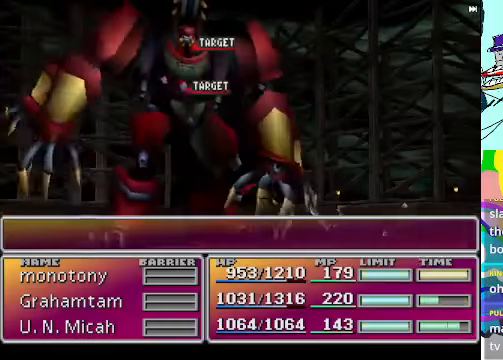
Gameplay with a controller (Xbox layout); each line is a JSON object with the inputs held at the frame after it. "events" lists button and stick changes between this image and that frame as [ms after this image, input, new state], when the widget could be followed in between. Not read: L3 R3 right_stick.
{"buttons": ["R1"], "left_stick": "center", "events": [[67, "R1", "up"], [300, "R1", "down"]]}
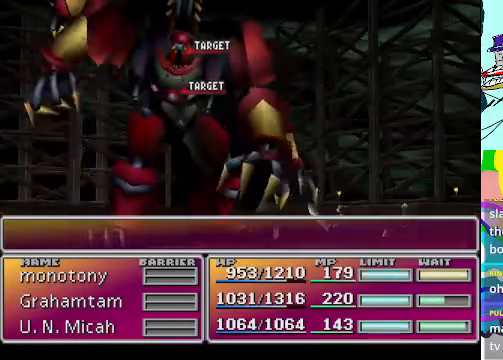
{"buttons": ["R1"], "left_stick": "center", "events": [[33, "R1", "up"], [333, "R1", "down"]]}
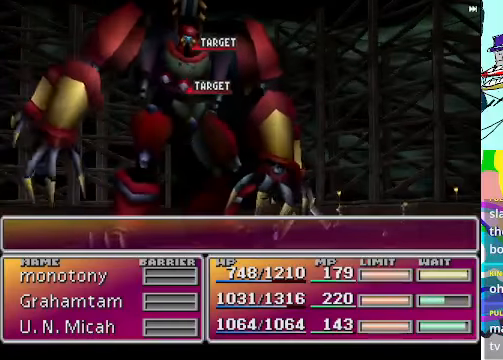
{"buttons": ["R1"], "left_stick": "center", "events": [[67, "R1", "up"], [433, "R1", "down"]]}
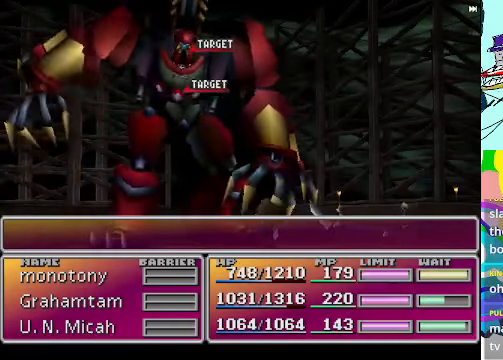
{"buttons": [], "left_stick": "center", "events": [[467, "R1", "up"]]}
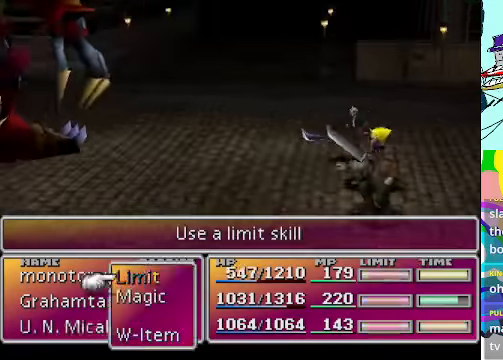
{"buttons": ["B"], "left_stick": "center", "events": [[233, "DPAD_UP", "down"], [333, "DPAD_UP", "up"], [400, "B", "down"]]}
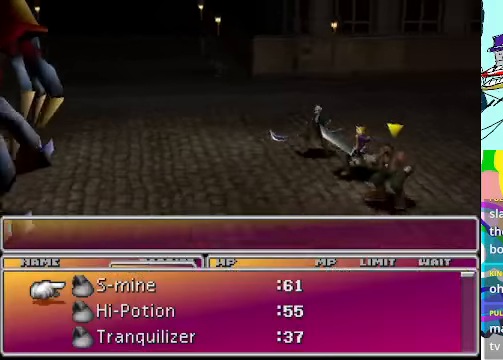
{"buttons": [], "left_stick": "center", "events": [[33, "B", "up"]]}
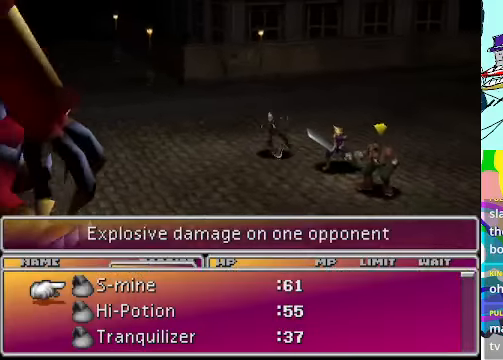
{"buttons": [], "left_stick": "center", "events": []}
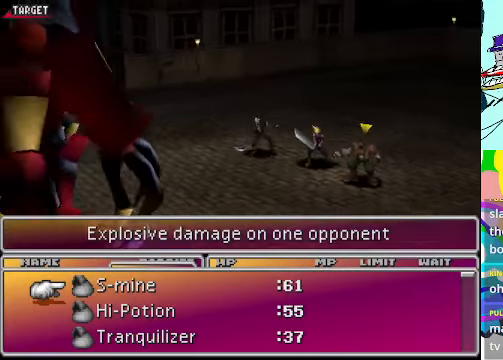
{"buttons": ["DPAD_UP"], "left_stick": "center", "events": [[300, "A", "down"], [367, "A", "up"], [500, "DPAD_UP", "down"]]}
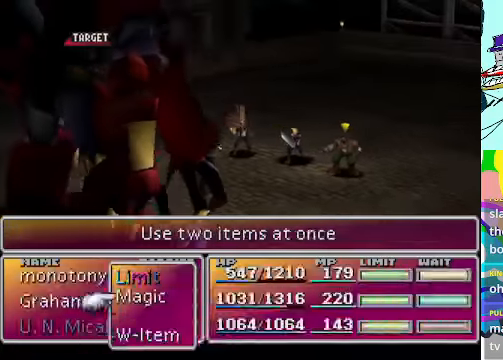
{"buttons": [], "left_stick": "center", "events": [[100, "B", "down"], [100, "DPAD_UP", "up"], [233, "B", "up"]]}
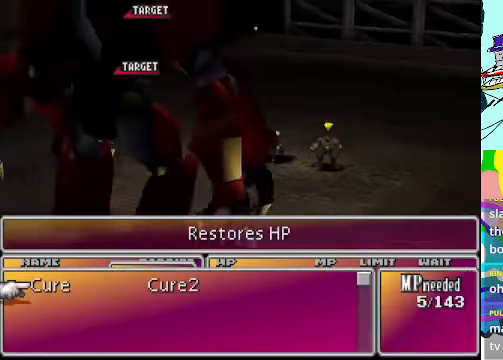
{"buttons": ["B"], "left_stick": "center", "events": [[466, "B", "down"]]}
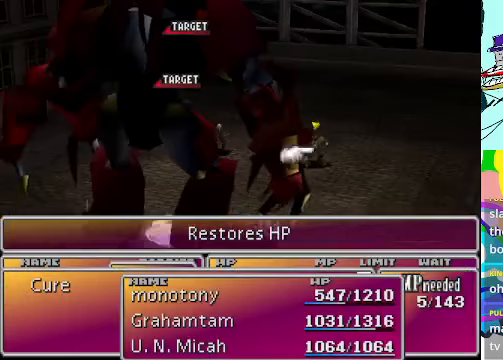
{"buttons": [], "left_stick": "center", "events": [[66, "B", "up"]]}
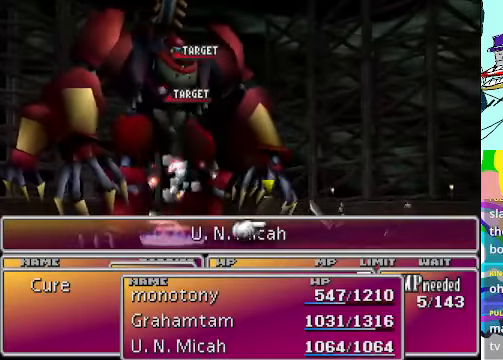
{"buttons": [], "left_stick": "center", "events": []}
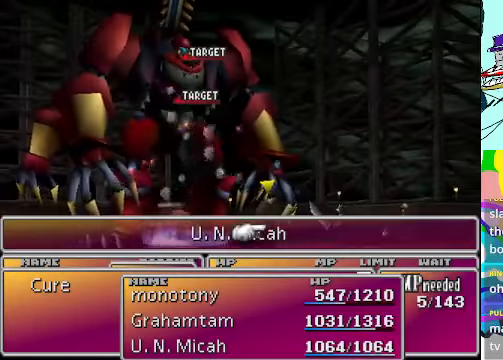
{"buttons": [], "left_stick": "center", "events": [[66, "A", "down"], [133, "A", "up"]]}
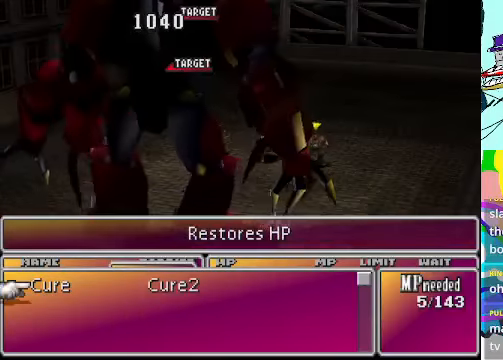
{"buttons": [], "left_stick": "center", "events": [[333, "DPAD_RIGHT", "down"], [433, "DPAD_RIGHT", "up"]]}
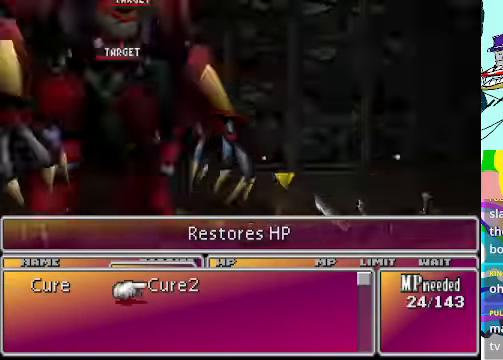
{"buttons": ["DPAD_RIGHT"], "left_stick": "center", "events": [[100, "B", "down"], [200, "B", "up"], [500, "DPAD_RIGHT", "down"]]}
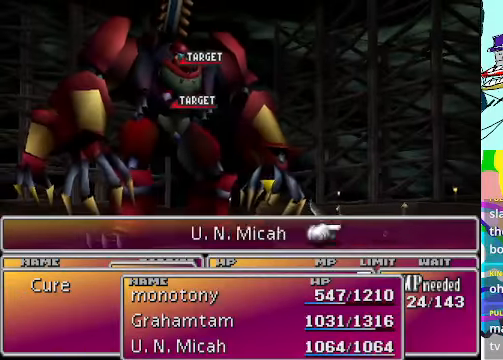
{"buttons": [], "left_stick": "center", "events": [[100, "DPAD_RIGHT", "up"], [166, "DPAD_RIGHT", "down"], [266, "DPAD_RIGHT", "up"], [333, "B", "down"], [433, "B", "up"]]}
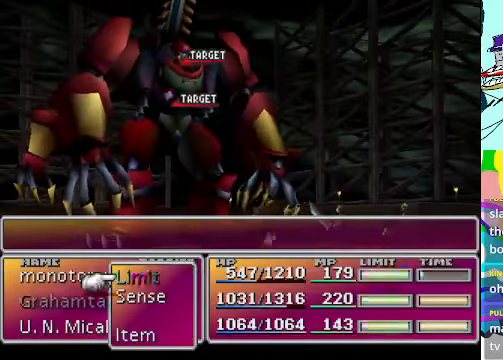
{"buttons": [], "left_stick": "center", "events": [[233, "R1", "down"], [300, "R1", "up"]]}
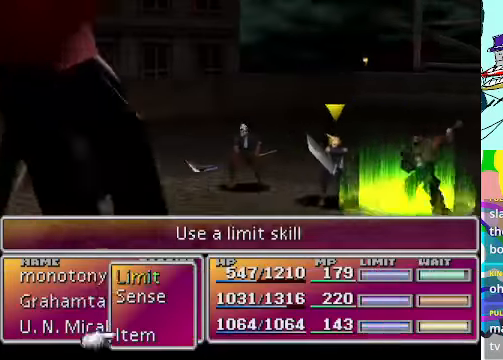
{"buttons": ["B"], "left_stick": "center", "events": [[33, "B", "down"], [166, "B", "up"], [466, "B", "down"]]}
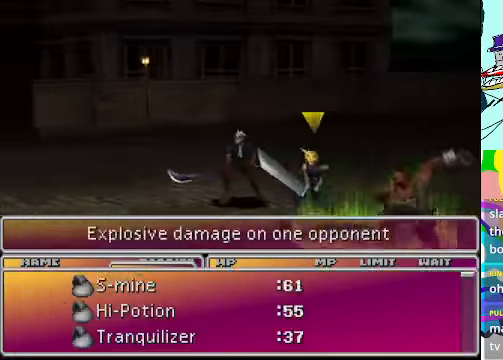
{"buttons": ["R1"], "left_stick": "center", "events": [[66, "B", "up"], [133, "B", "down"], [233, "B", "up"], [333, "R1", "down"]]}
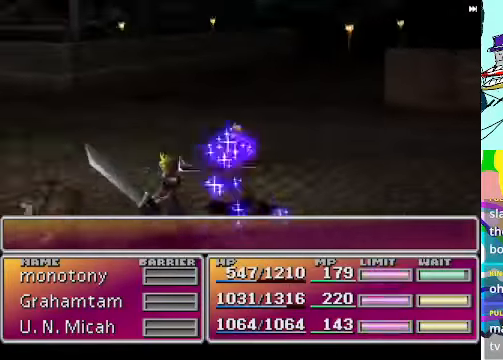
{"buttons": [], "left_stick": "center", "events": [[300, "R1", "up"]]}
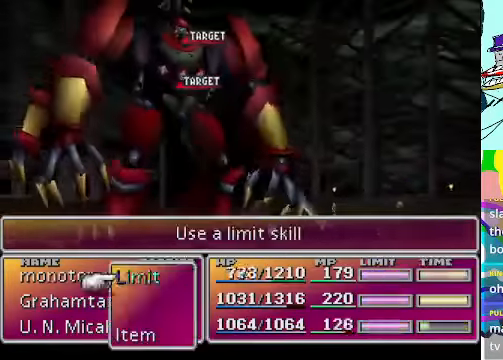
{"buttons": [], "left_stick": "center", "events": [[267, "DPAD_UP", "down"], [334, "B", "down"], [334, "DPAD_UP", "up"], [434, "B", "up"]]}
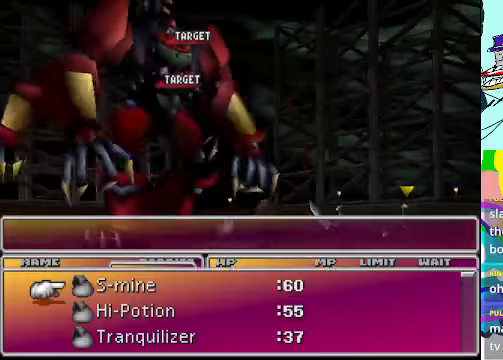
{"buttons": ["B"], "left_stick": "center", "events": [[500, "B", "down"]]}
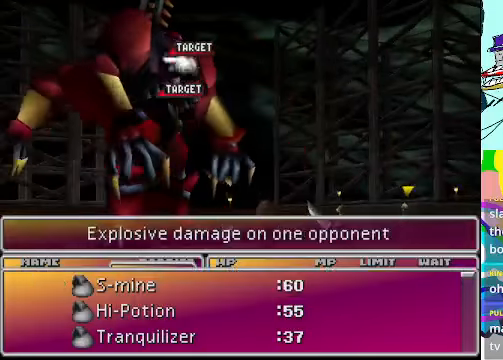
{"buttons": ["R1"], "left_stick": "center", "events": [[67, "B", "up"], [134, "B", "down"], [200, "B", "up"], [300, "R1", "down"]]}
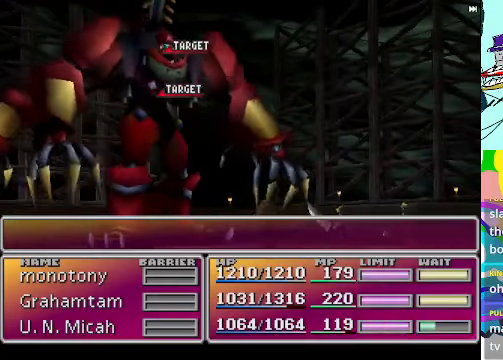
{"buttons": [], "left_stick": "center", "events": [[434, "R1", "up"]]}
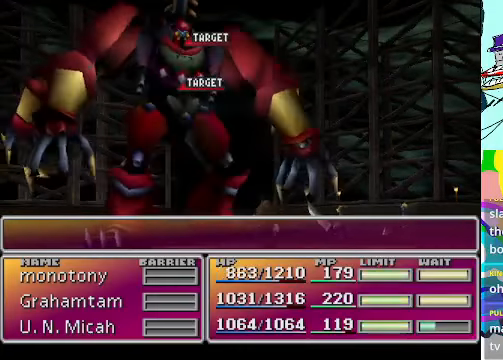
{"buttons": ["R1"], "left_stick": "center", "events": [[300, "R1", "down"]]}
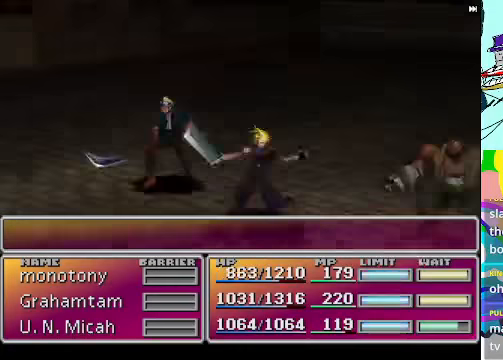
{"buttons": [], "left_stick": "center", "events": [[334, "R1", "up"]]}
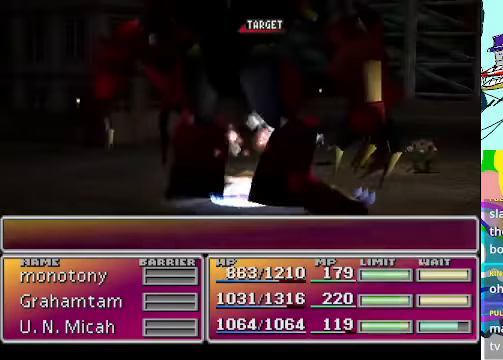
{"buttons": ["R1"], "left_stick": "center", "events": [[134, "R1", "down"]]}